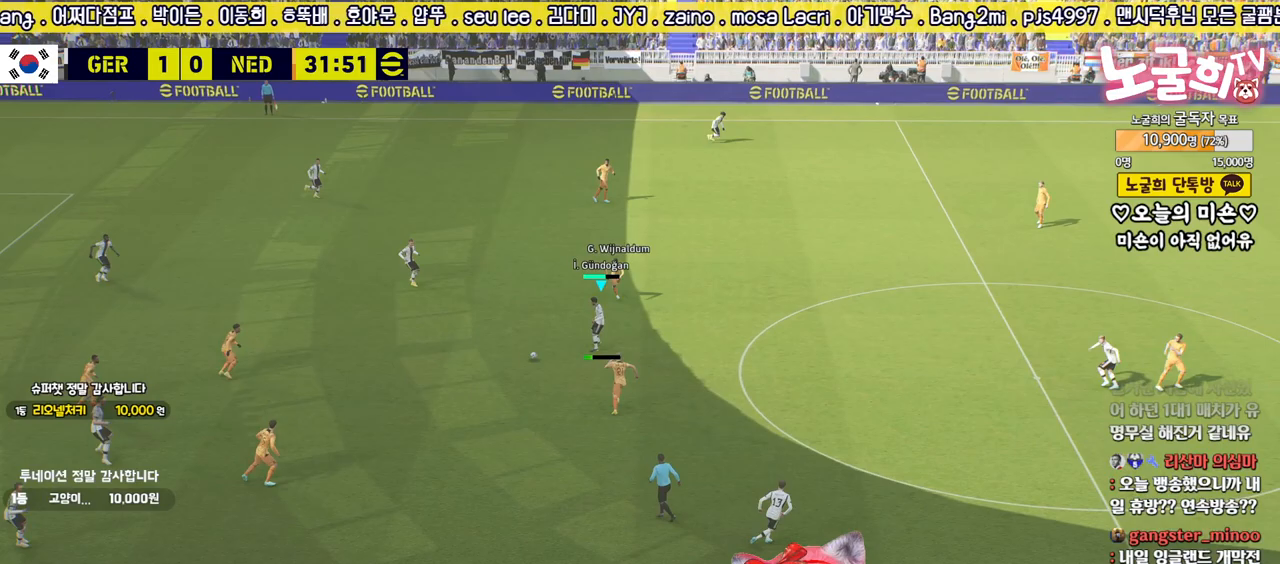
Gameplay with a controller (PlayStation layout); each line is a JSON object with the inputs held at the frame after it. "events" lists button and stick changes between this image and that frame as [ms after this image, input, new state], when the widget could be followed in between.
{"buttons": [], "left_stick": "right", "right_stick": "center", "events": [[200, "left_stick", "right"], [367, "CIRCLE", "down"], [483, "CIRCLE", "up"]]}
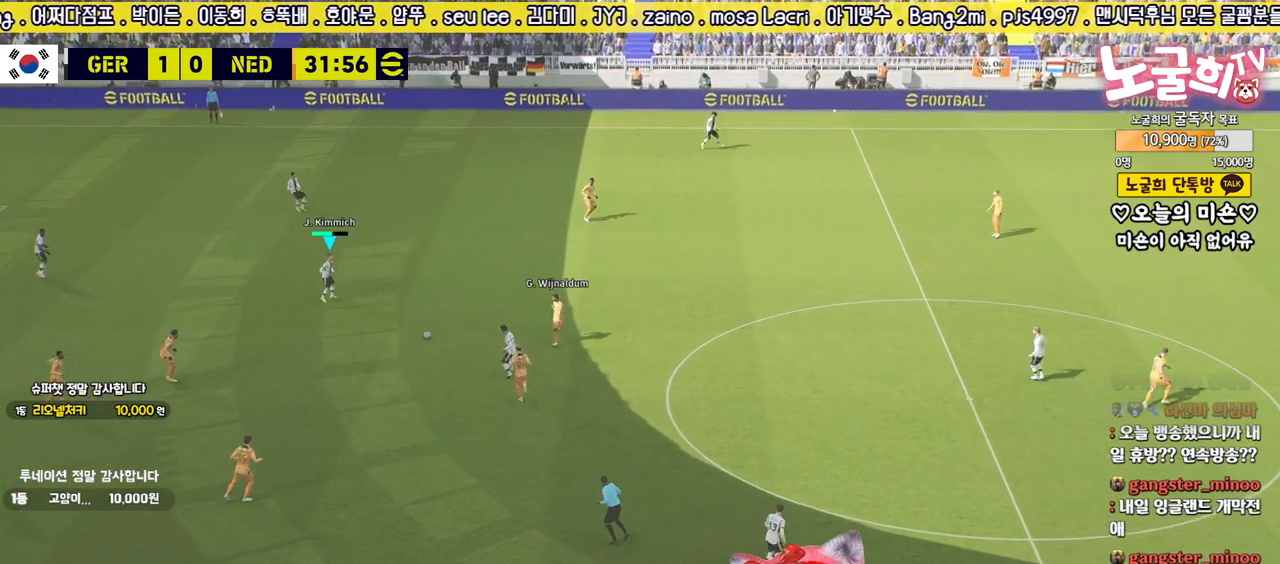
{"buttons": [], "left_stick": "right", "right_stick": "center", "events": []}
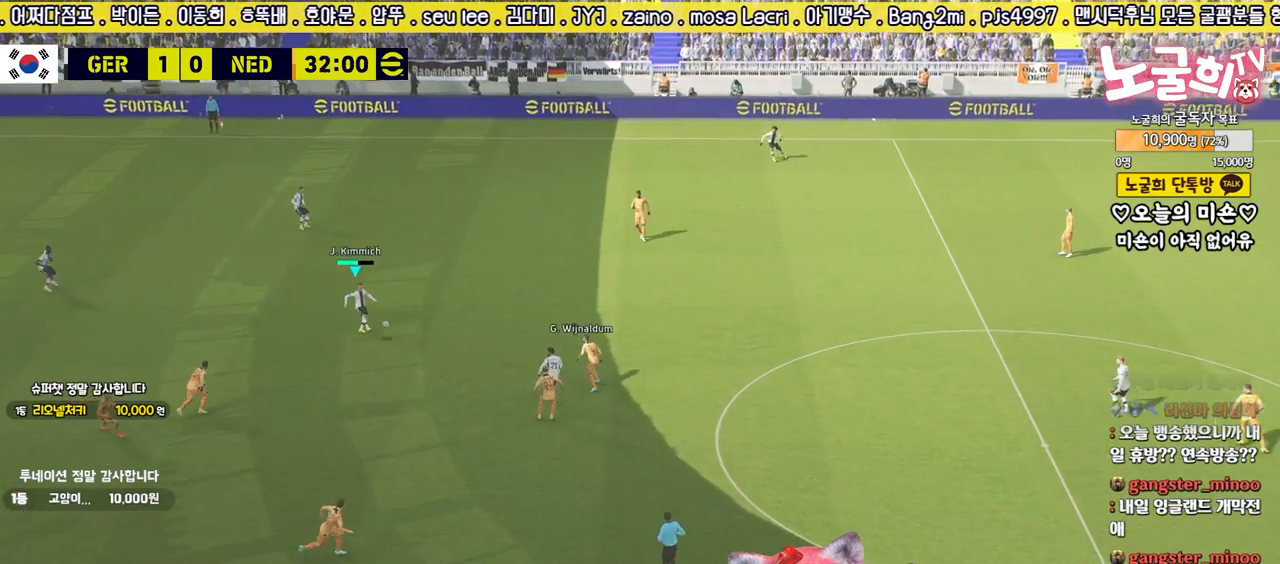
{"buttons": [], "left_stick": "center", "right_stick": "center", "events": [[200, "left_stick", "center"]]}
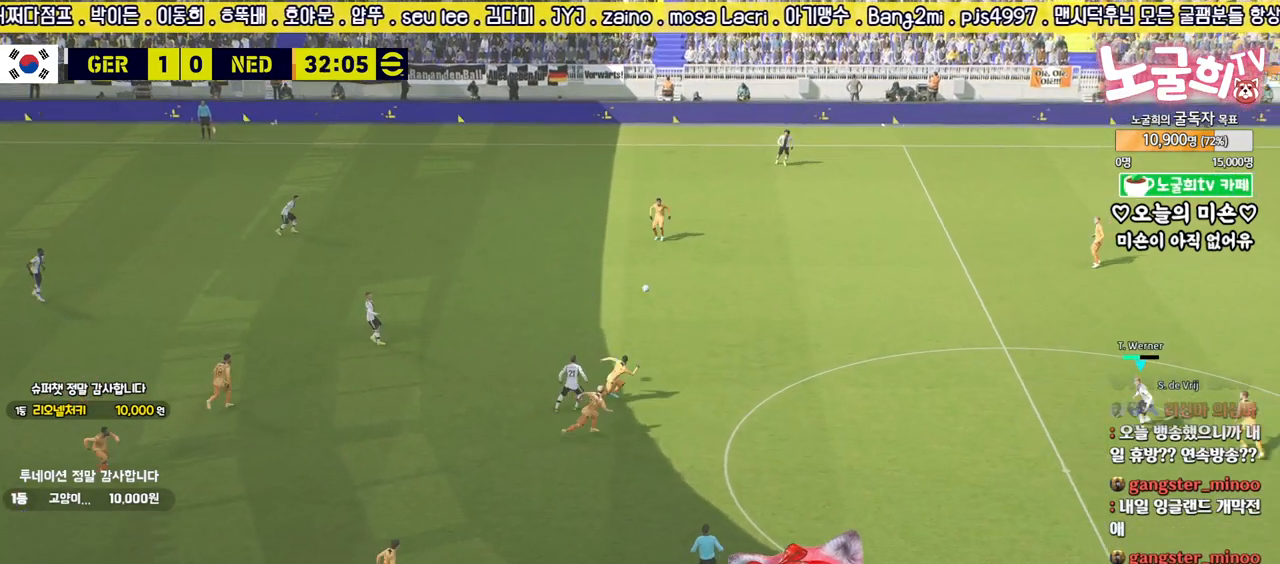
{"buttons": ["L1"], "left_stick": "down", "right_stick": "center", "events": [[283, "left_stick", "down"], [333, "CROSS", "down"], [383, "L1", "down"], [433, "CROSS", "up"]]}
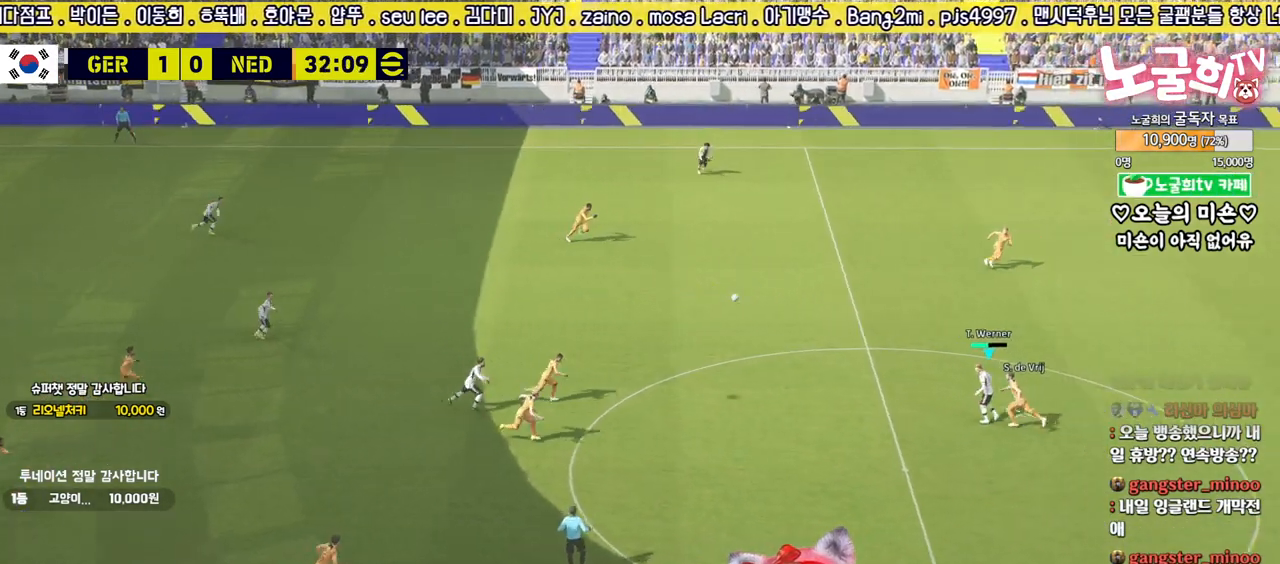
{"buttons": ["L1"], "left_stick": "down", "right_stick": "center", "events": []}
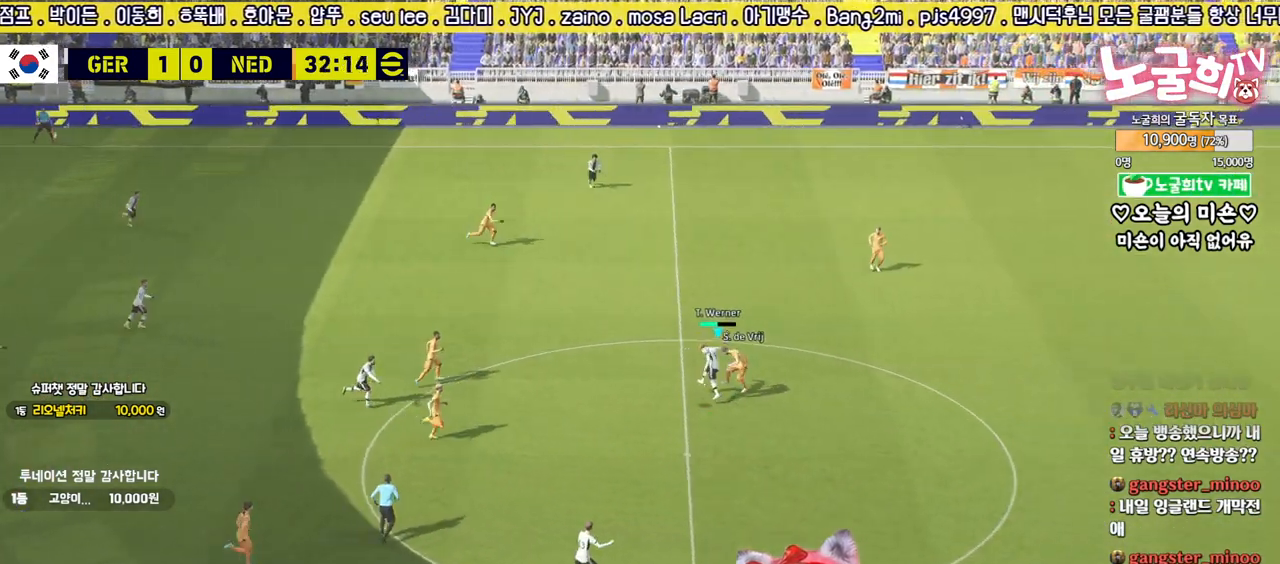
{"buttons": [], "left_stick": "right", "right_stick": "center", "events": [[67, "L1", "up"], [83, "left_stick", "center"], [200, "left_stick", "up-right"], [333, "left_stick", "right"]]}
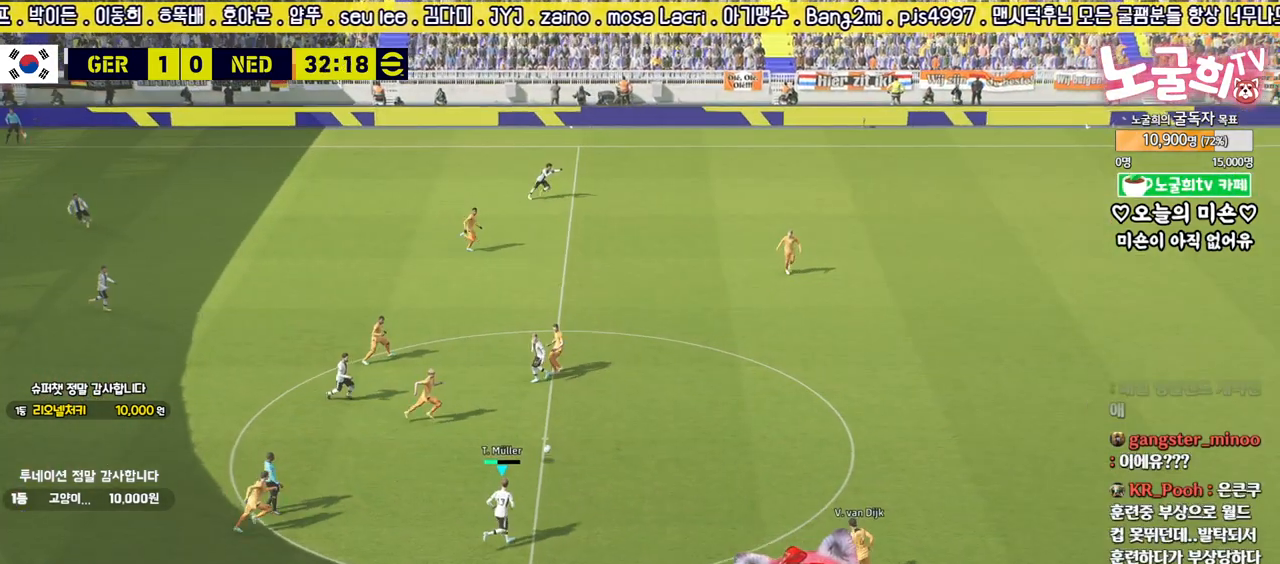
{"buttons": [], "left_stick": "right", "right_stick": "center", "events": []}
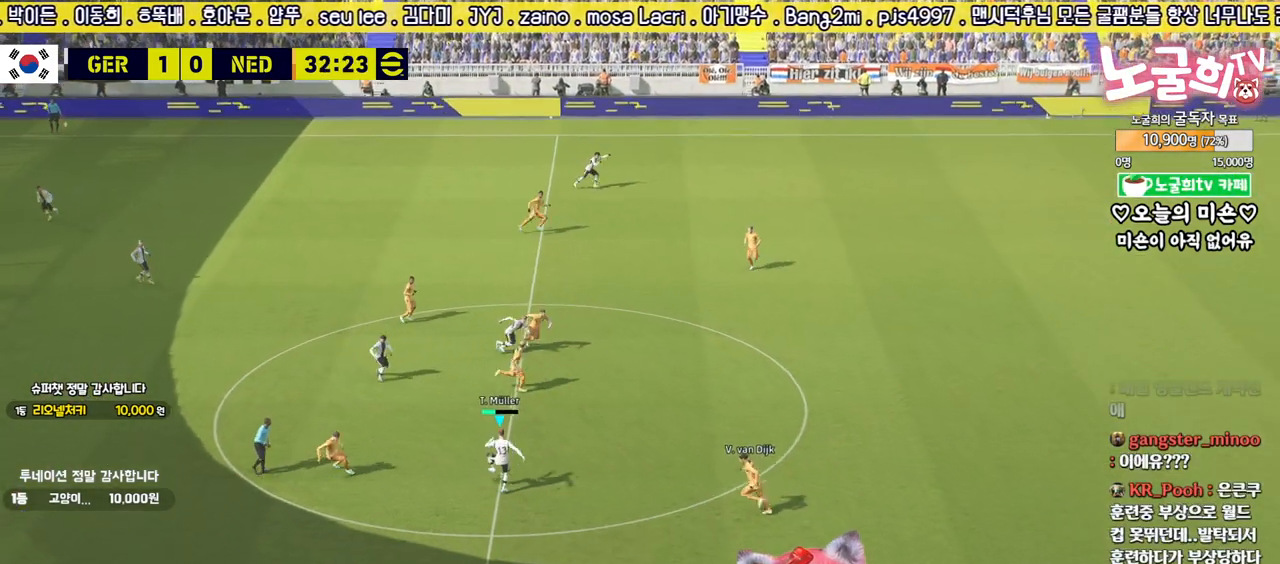
{"buttons": ["L1"], "left_stick": "up", "right_stick": "center", "events": [[117, "left_stick", "up"], [133, "CROSS", "down"], [133, "L1", "down"], [217, "CROSS", "up"]]}
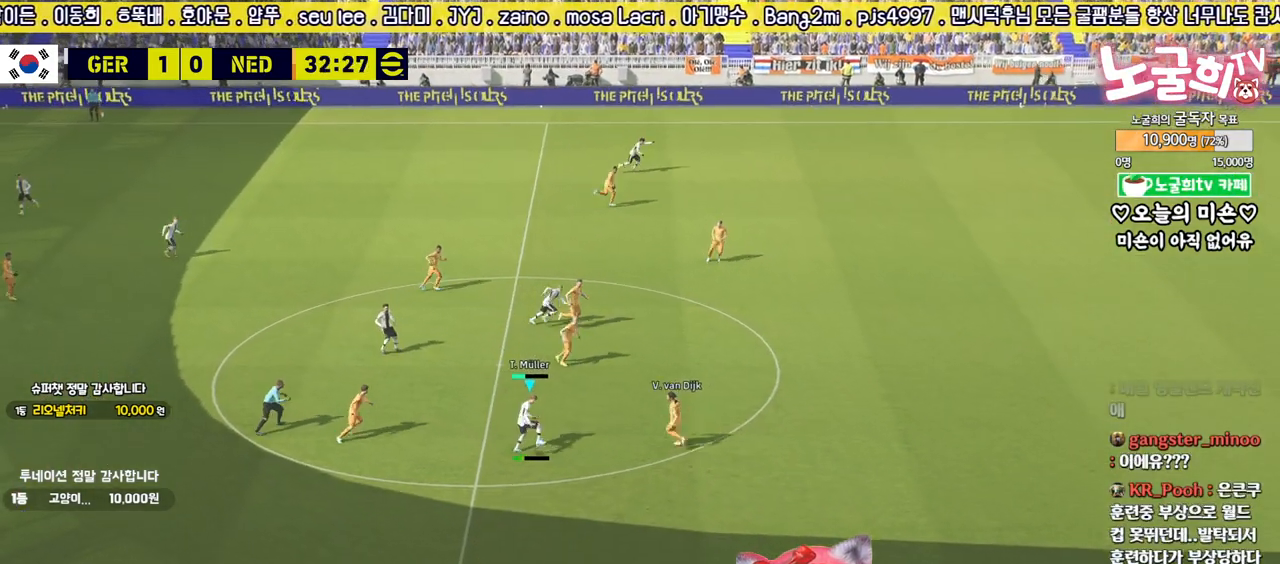
{"buttons": [], "left_stick": "up-right", "right_stick": "center", "events": [[433, "L1", "up"], [467, "left_stick", "up-right"]]}
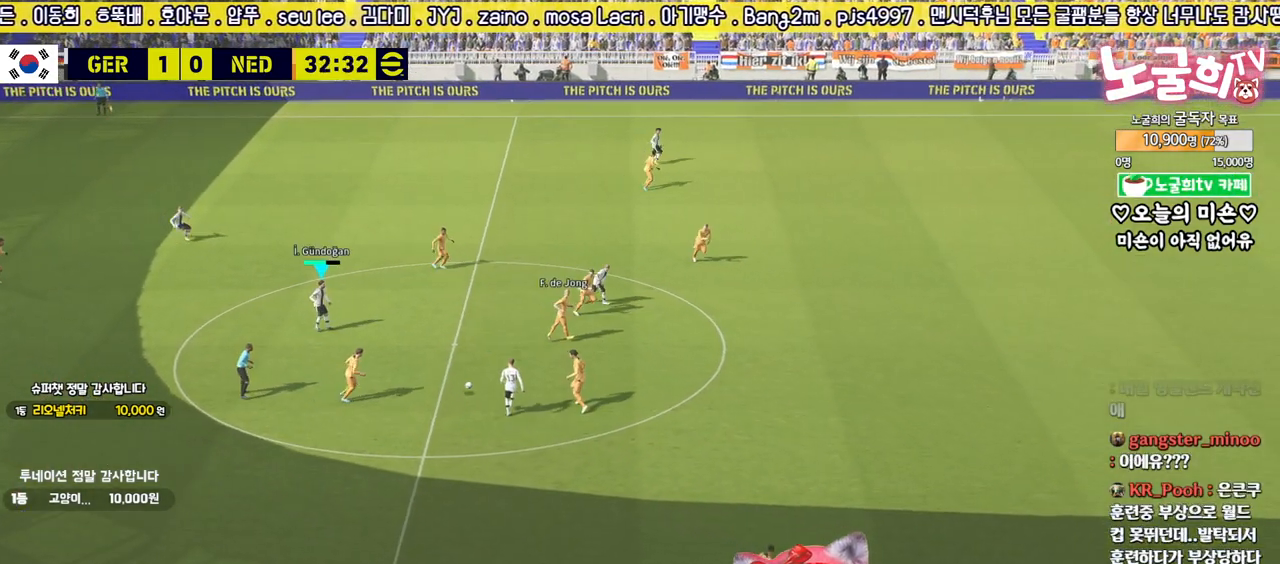
{"buttons": [], "left_stick": "up-right", "right_stick": "center", "events": []}
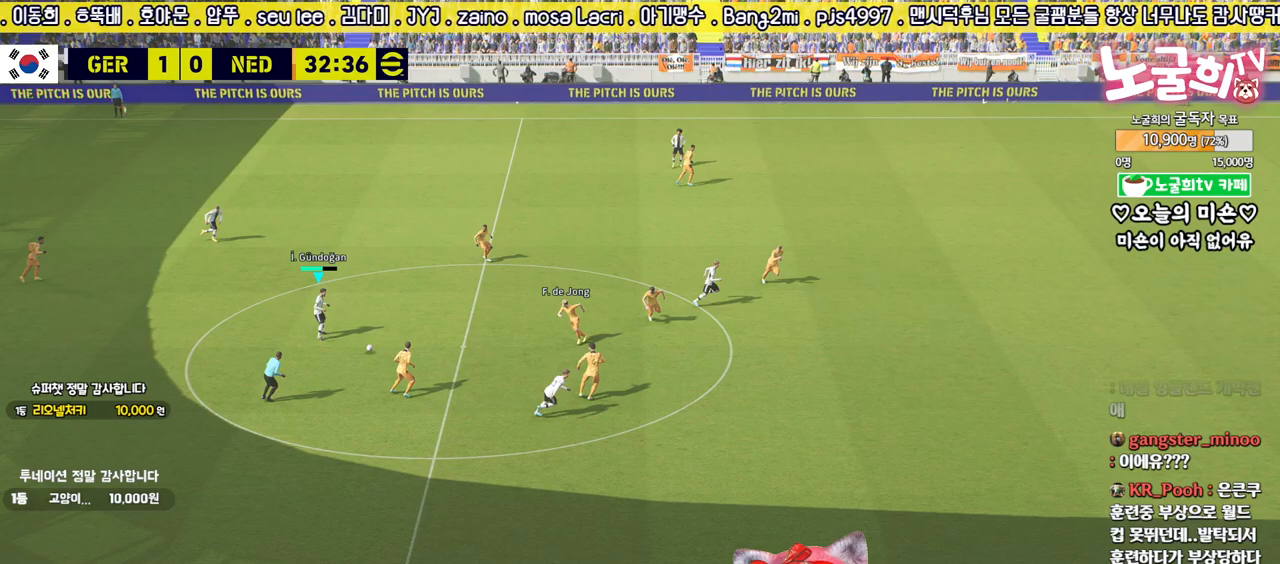
{"buttons": [], "left_stick": "right", "right_stick": "center", "events": [[350, "TRIANGLE", "down"], [350, "left_stick", "right"], [433, "TRIANGLE", "up"]]}
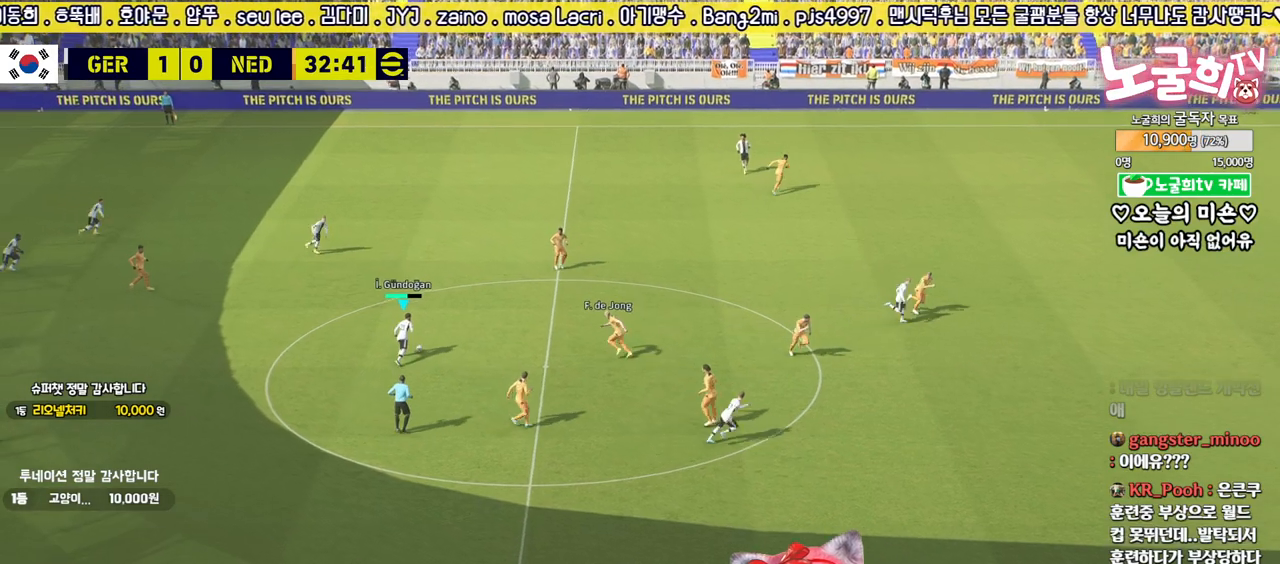
{"buttons": [], "left_stick": "right", "right_stick": "center", "events": []}
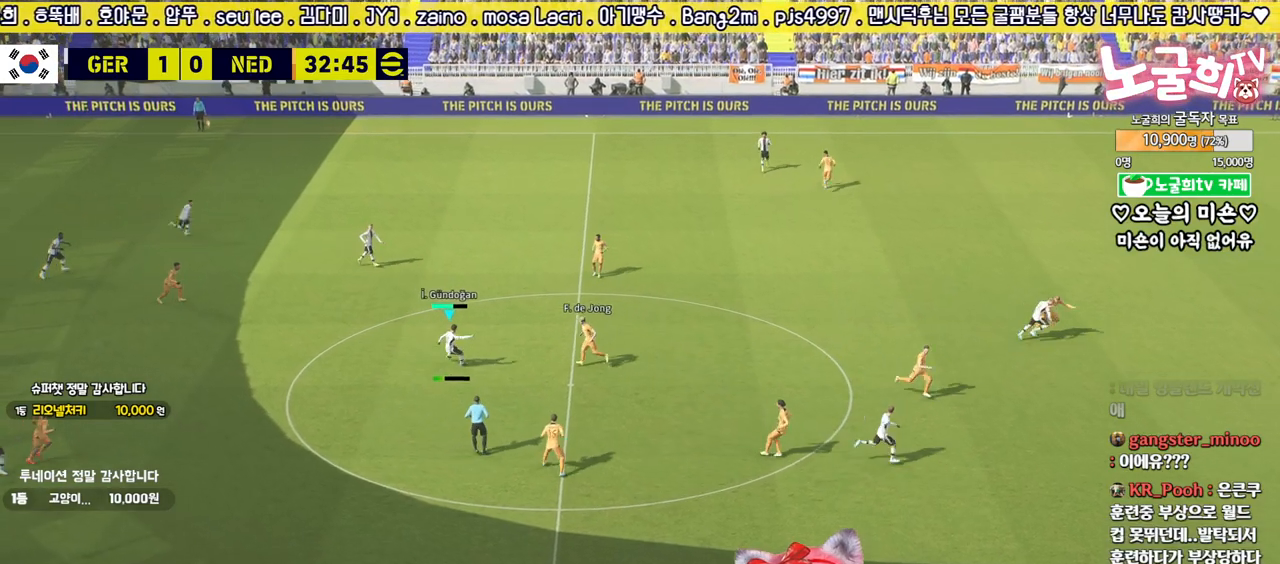
{"buttons": [], "left_stick": "center", "right_stick": "center", "events": [[133, "left_stick", "center"]]}
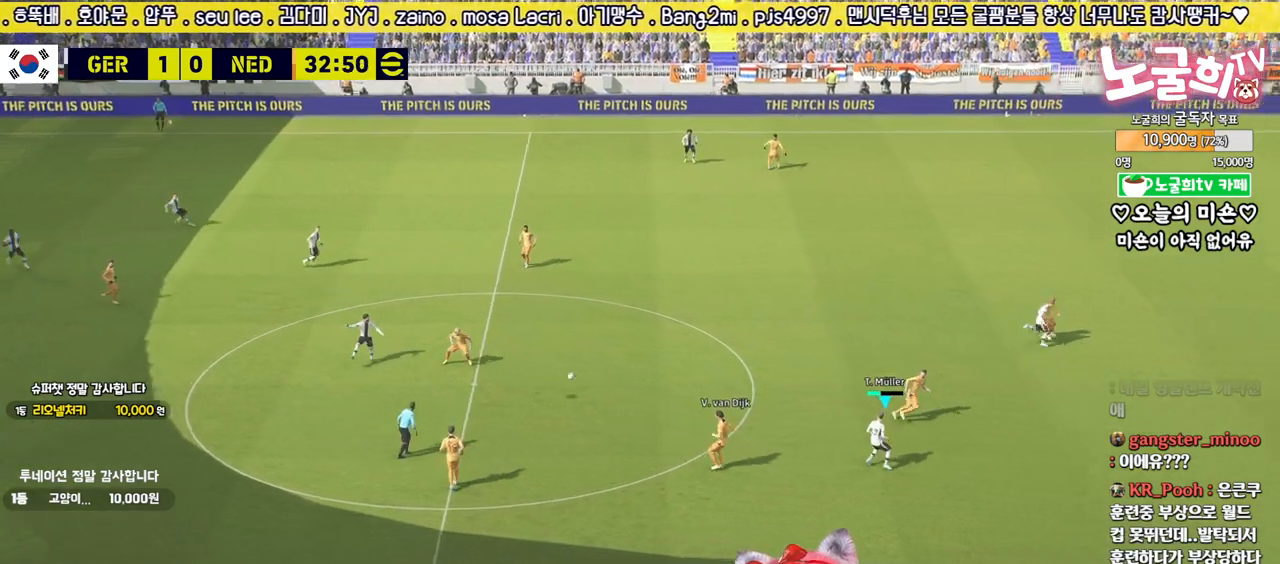
{"buttons": [], "left_stick": "right", "right_stick": "center", "events": [[33, "left_stick", "up"], [217, "left_stick", "up-right"], [333, "left_stick", "right"]]}
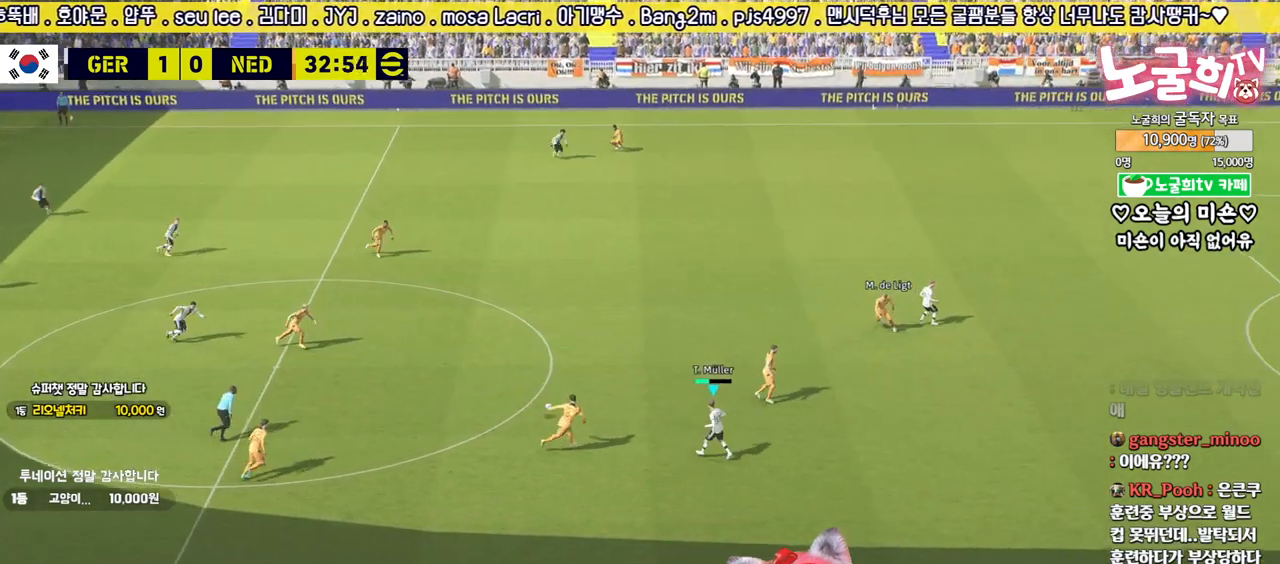
{"buttons": [], "left_stick": "right", "right_stick": "center", "events": []}
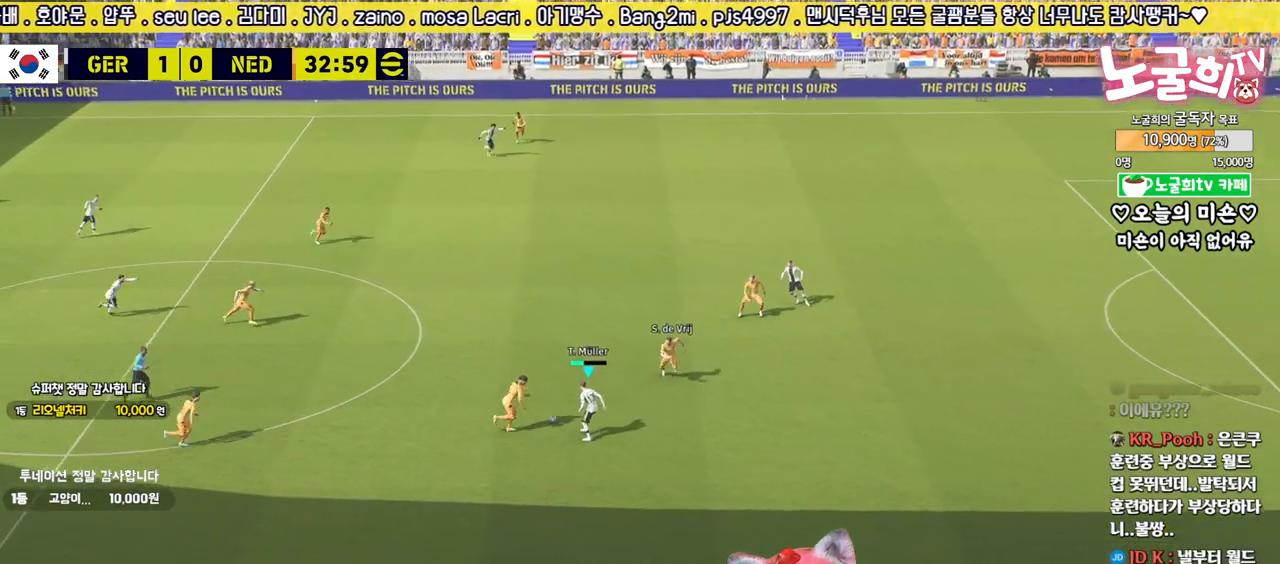
{"buttons": ["L3"], "left_stick": "down-right", "right_stick": "center", "events": [[50, "TRIANGLE", "down"], [50, "left_stick", "down-right"], [83, "L3", "down"], [100, "TRIANGLE", "up"]]}
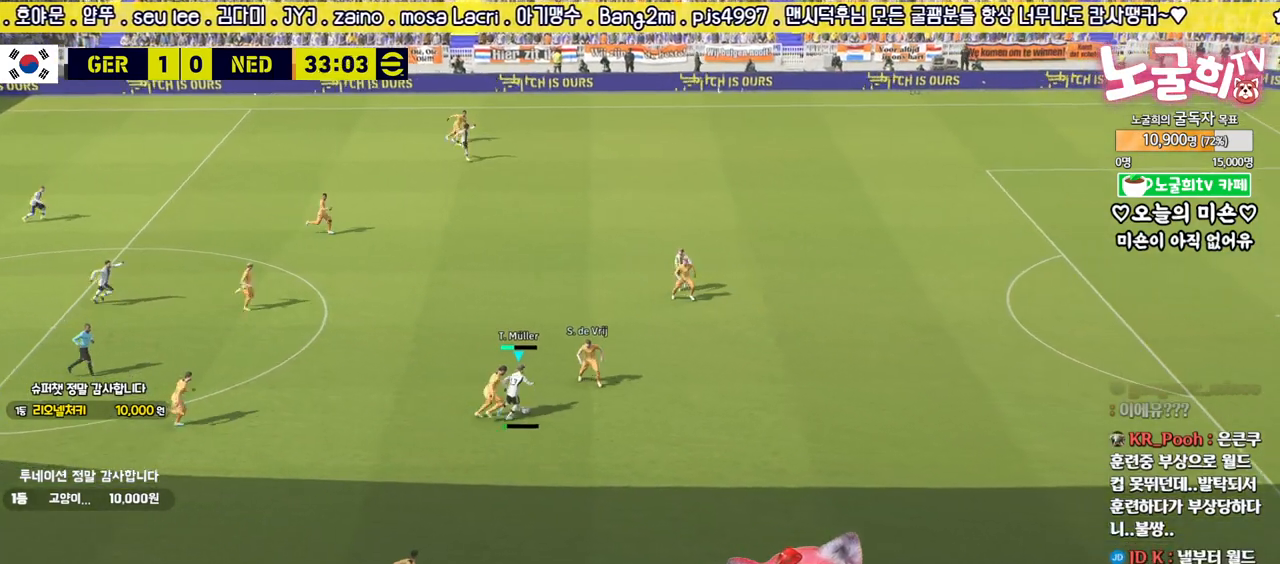
{"buttons": ["R2"], "left_stick": "right", "right_stick": "center", "events": [[200, "L3", "up"], [233, "R2", "down"], [300, "left_stick", "right"]]}
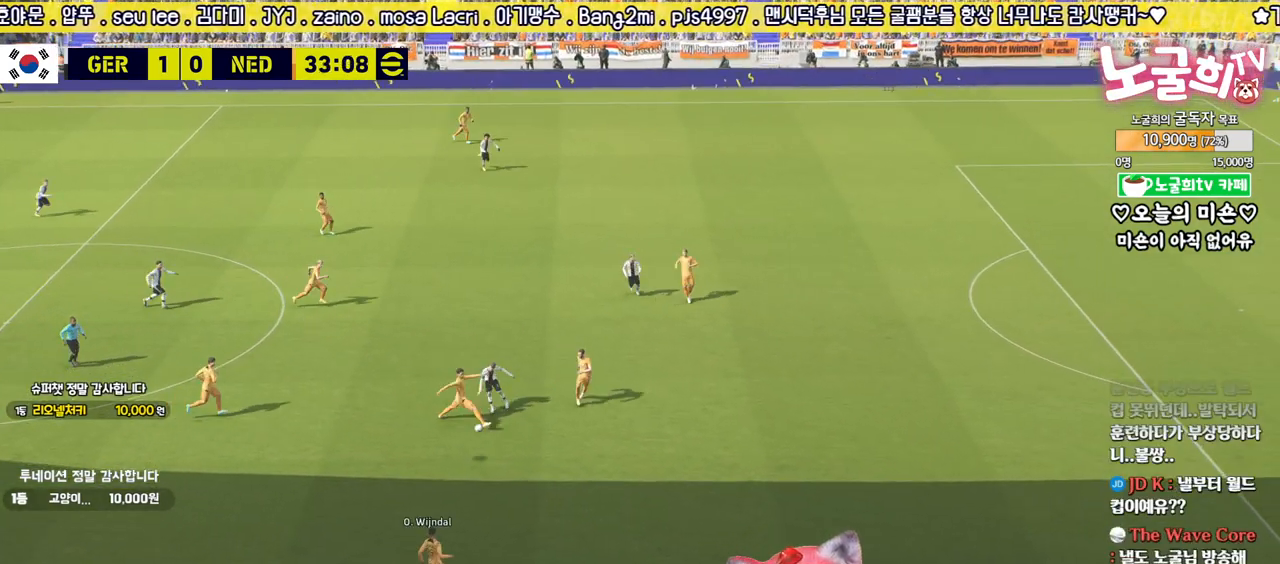
{"buttons": [], "left_stick": "down-right", "right_stick": "center", "events": [[233, "left_stick", "down-right"], [283, "R2", "up"]]}
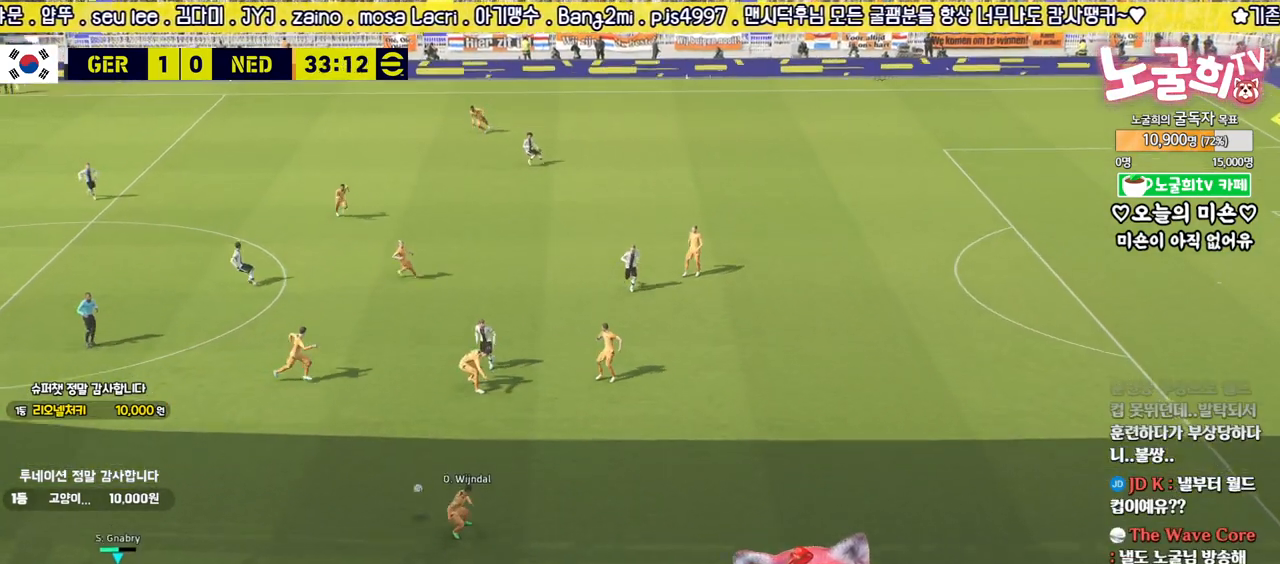
{"buttons": ["L3"], "left_stick": "down-right", "right_stick": "center", "events": [[333, "L3", "down"], [333, "R2", "down"], [483, "R2", "up"]]}
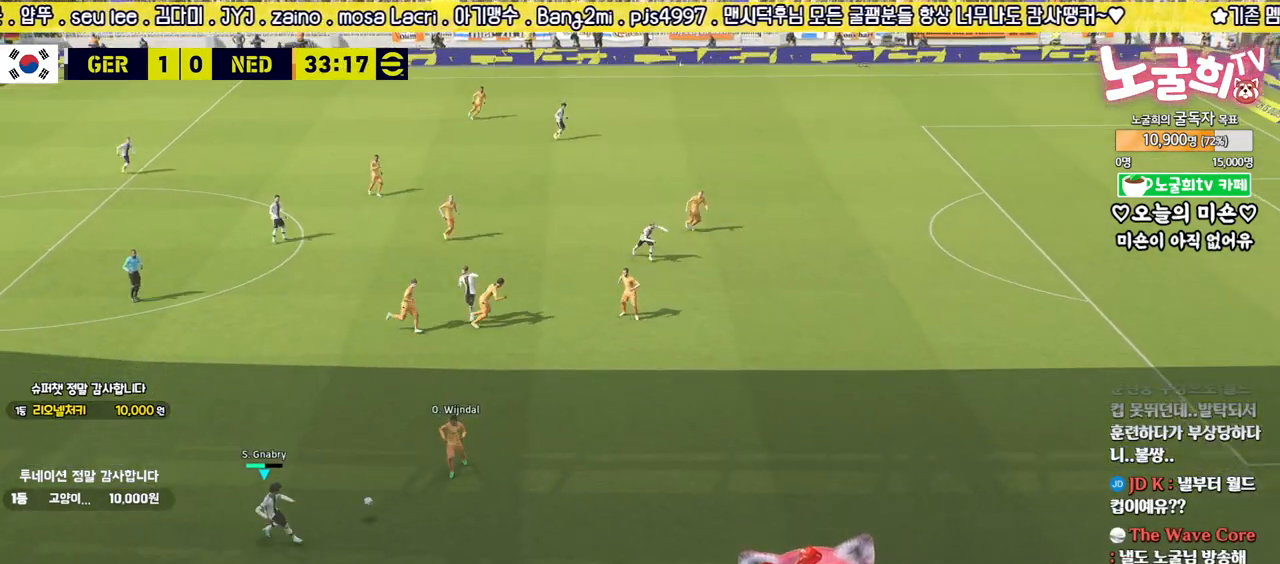
{"buttons": ["L3"], "left_stick": "right", "right_stick": "center", "events": [[300, "left_stick", "right"]]}
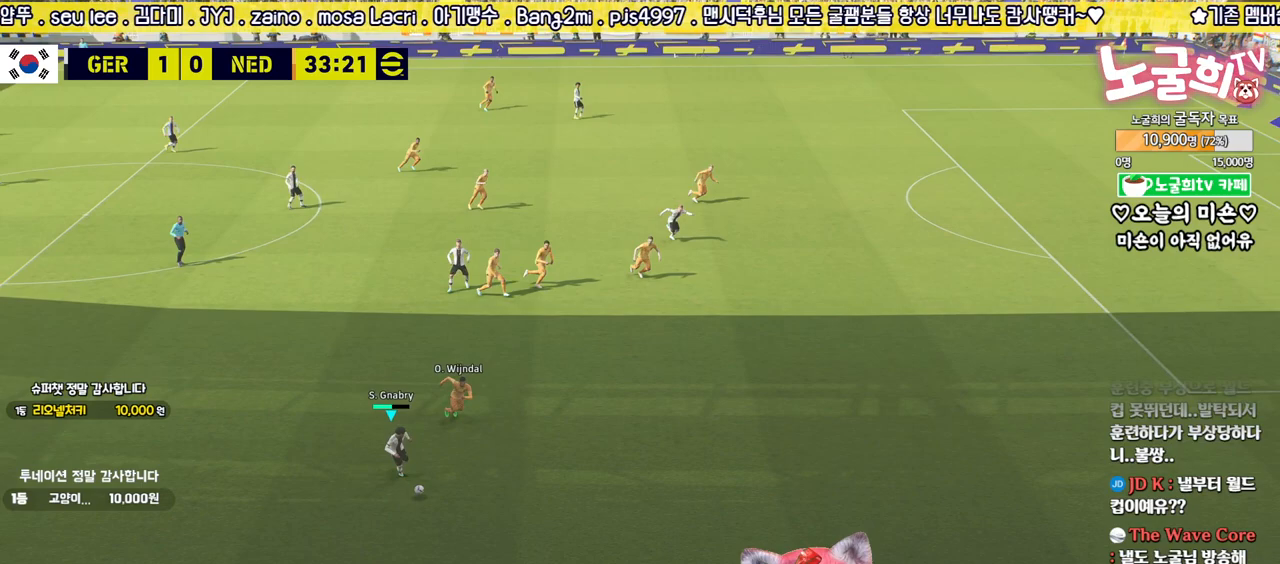
{"buttons": ["SQUARE"], "left_stick": "center", "right_stick": "center", "events": [[133, "L3", "up"], [133, "R2", "down"], [150, "R1", "down"], [250, "left_stick", "center"], [283, "R1", "up"], [300, "R2", "up"], [450, "SQUARE", "down"]]}
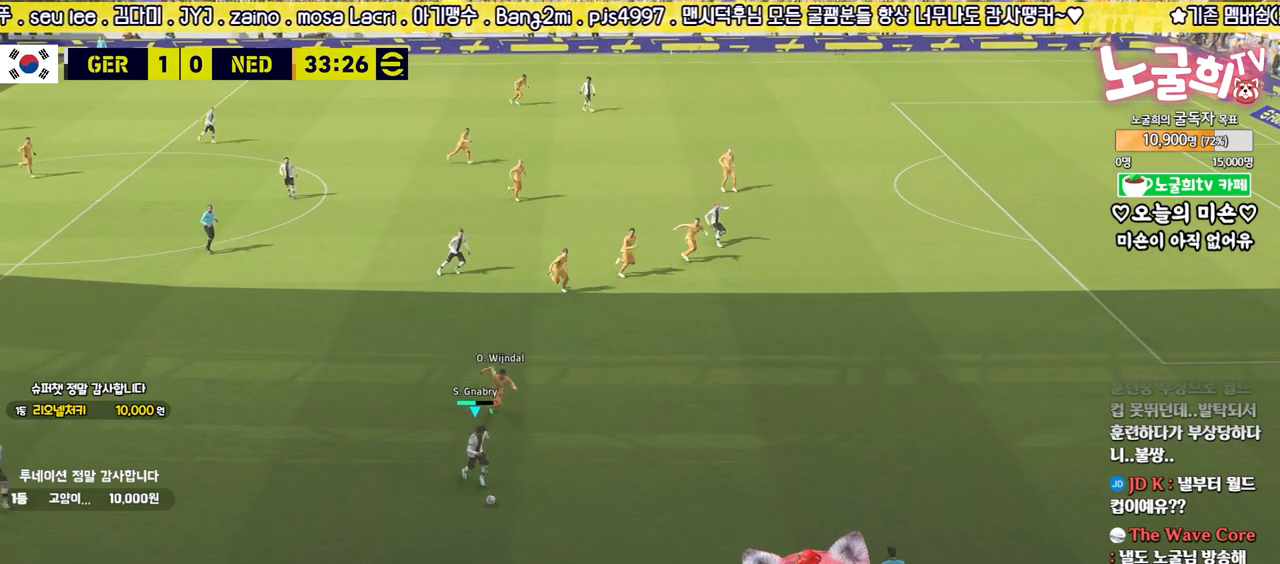
{"buttons": [], "left_stick": "up-left", "right_stick": "center", "events": [[17, "left_stick", "up-left"], [33, "CROSS", "down"], [67, "SQUARE", "up"], [133, "CROSS", "up"]]}
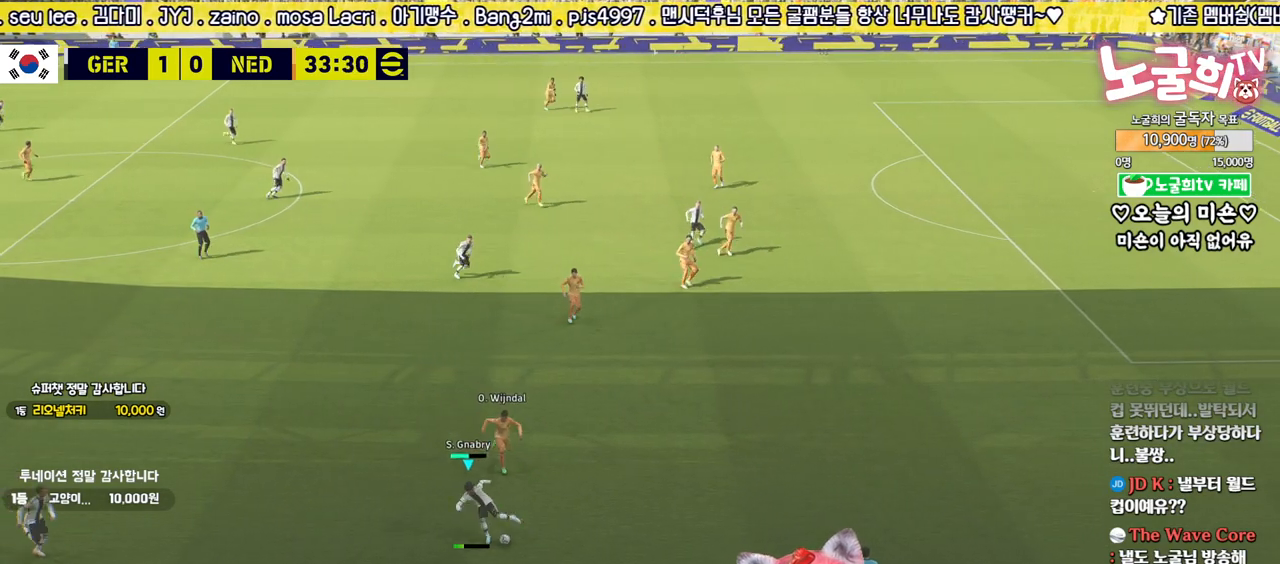
{"buttons": ["L3"], "left_stick": "down-right", "right_stick": "center", "events": [[283, "left_stick", "down-left"], [333, "left_stick", "down"], [433, "L3", "down"], [467, "left_stick", "down-right"]]}
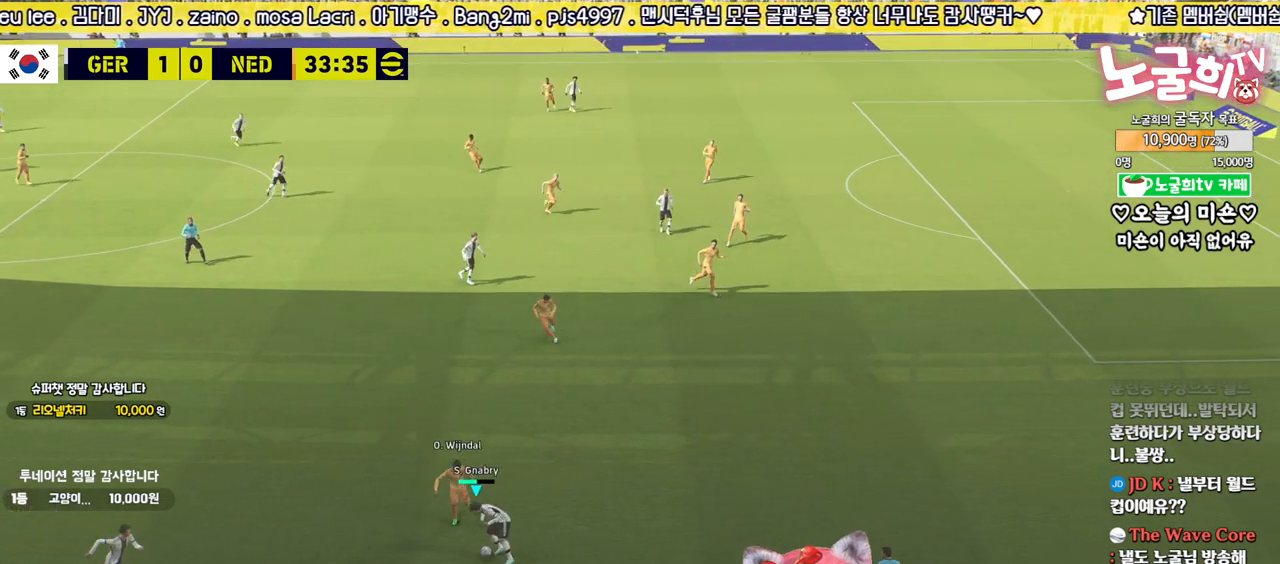
{"buttons": ["L3"], "left_stick": "up-right", "right_stick": "center", "events": [[300, "left_stick", "up-right"]]}
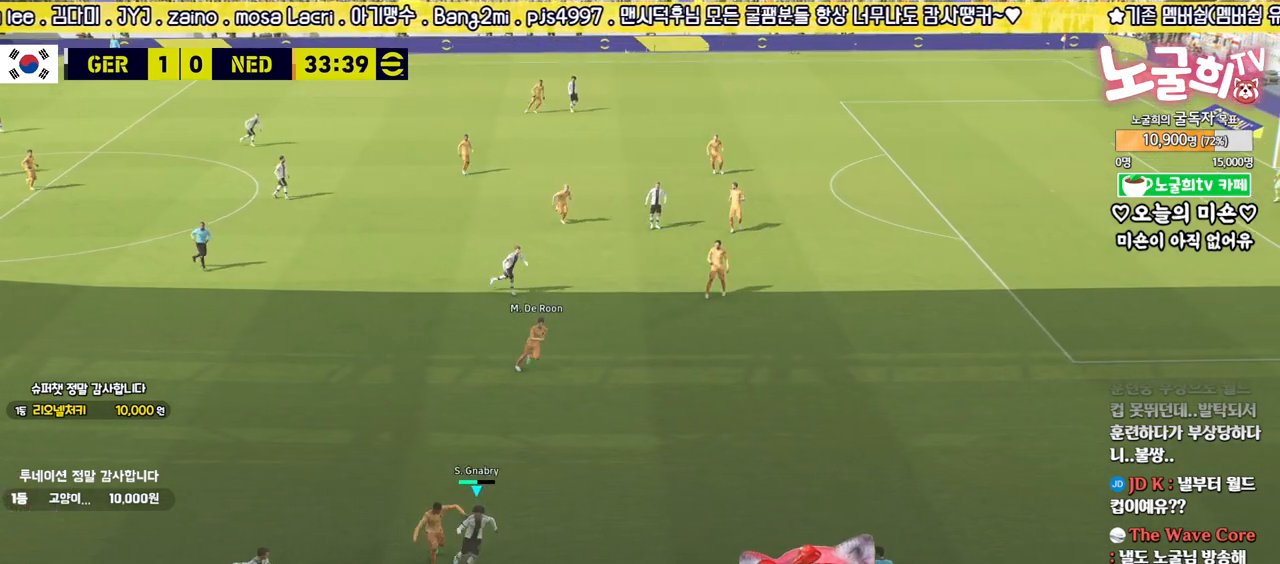
{"buttons": ["R2", "L3"], "left_stick": "up", "right_stick": "center", "events": [[183, "R2", "down"], [417, "left_stick", "up"]]}
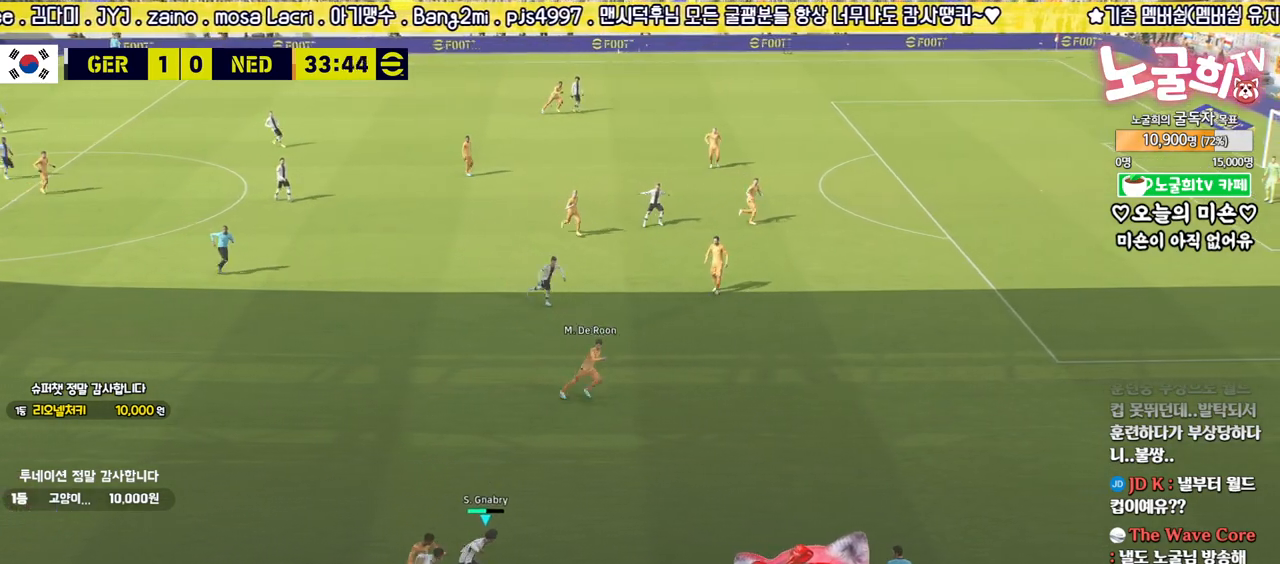
{"buttons": [], "left_stick": "up", "right_stick": "center", "events": [[217, "L3", "up"], [233, "R2", "up"], [267, "CROSS", "down"], [383, "CROSS", "up"]]}
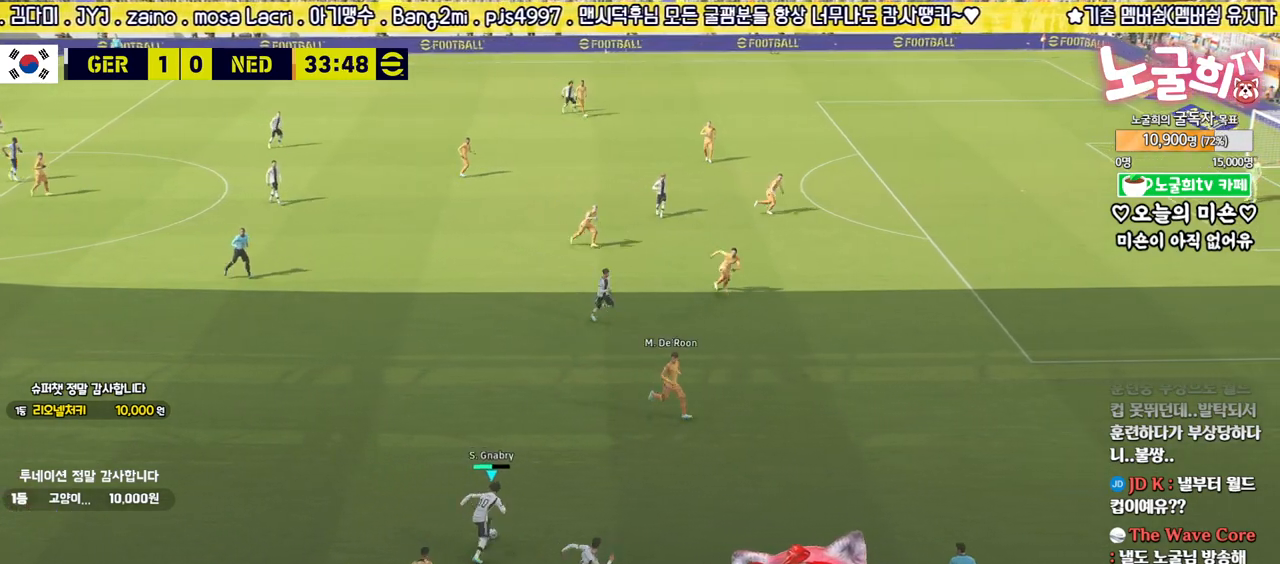
{"buttons": ["CROSS"], "left_stick": "up", "right_stick": "center", "events": [[33, "R1", "down"], [33, "R2", "down"], [183, "R1", "up"], [217, "R2", "up"], [417, "CROSS", "down"]]}
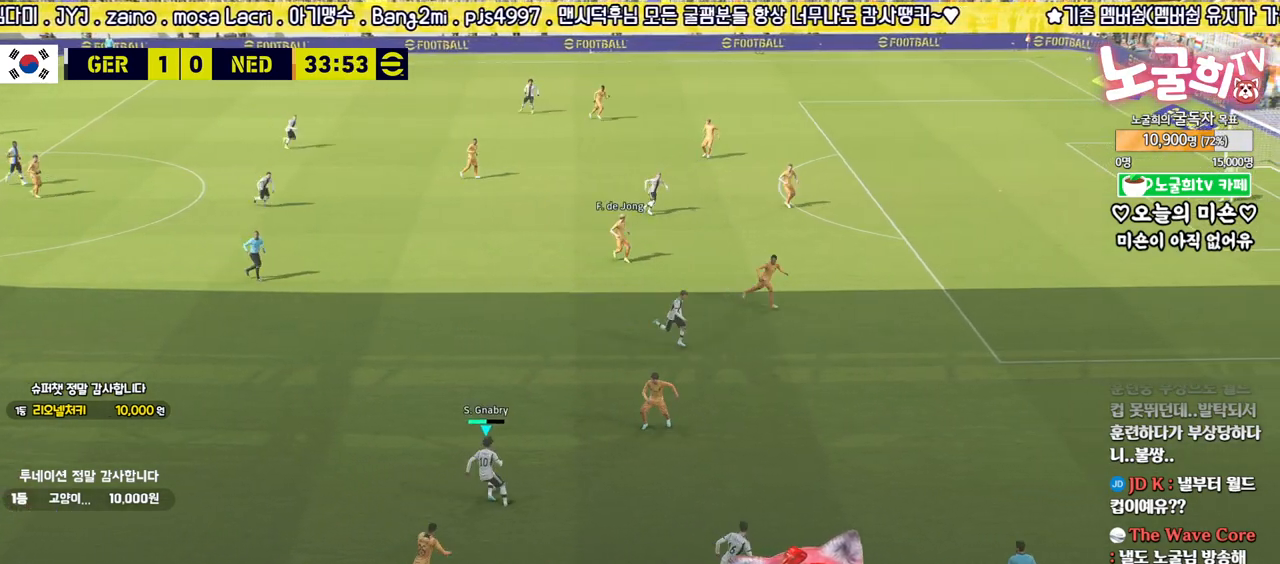
{"buttons": [], "left_stick": "up", "right_stick": "center", "events": [[83, "CROSS", "up"]]}
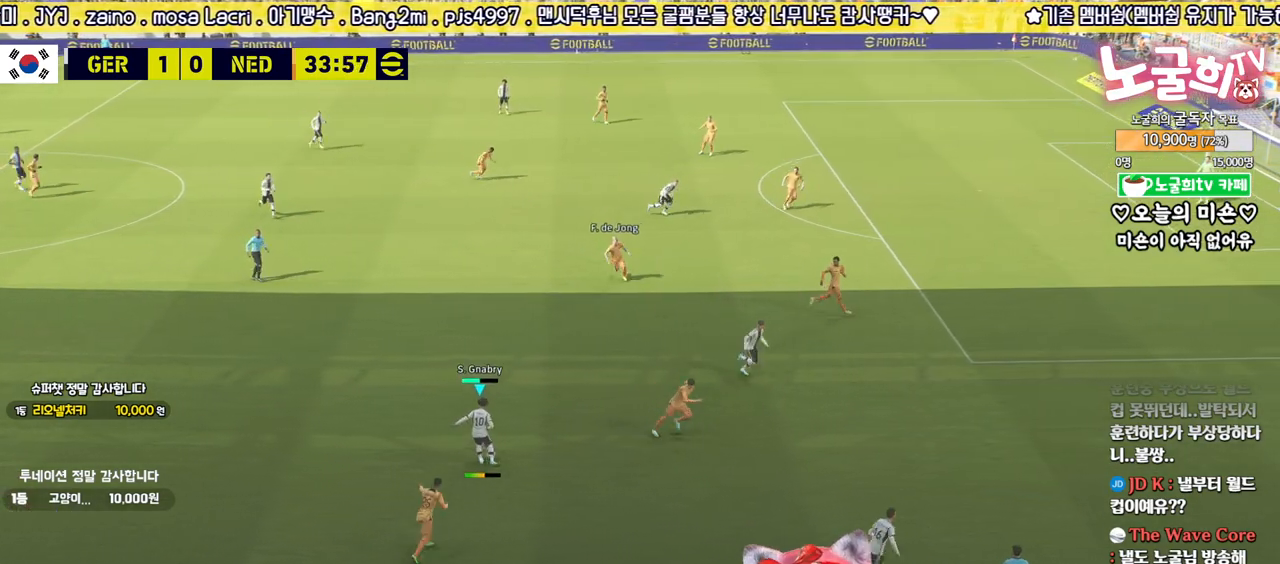
{"buttons": [], "left_stick": "right", "right_stick": "center", "events": [[167, "left_stick", "center"], [283, "left_stick", "down-right"], [367, "left_stick", "right"]]}
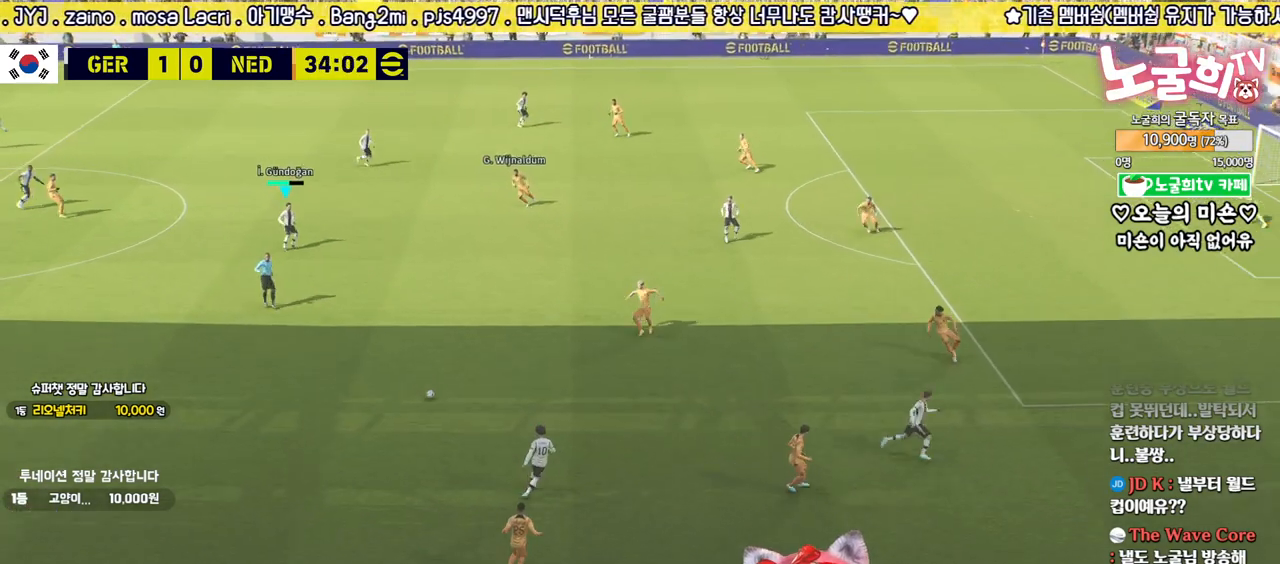
{"buttons": ["CROSS"], "left_stick": "right", "right_stick": "center", "events": [[433, "CROSS", "down"]]}